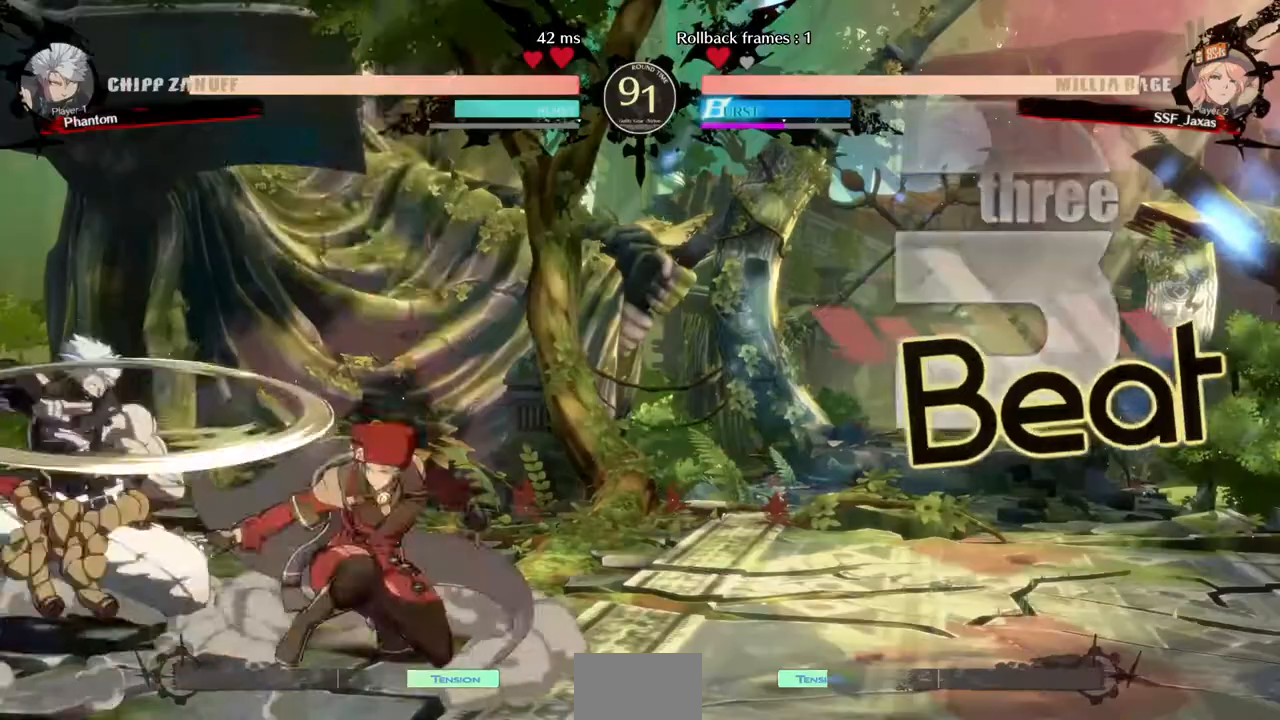
Gameplay with a controller (arcade stick); each line is a JSON object with the inputs held at the frame after it. "events" lists button and stick changes between this image and that frame as [ms after this image, input, new state], when the widget could be followed in between. Not read: L3 R3.
{"buttons": ["DPAD_LEFT"], "events": [[120, "SQUARE", "up"], [360, "DPAD_DOWN", "up"], [440, "DPAD_LEFT", "down"], [440, "DPAD_RIGHT", "up"]]}
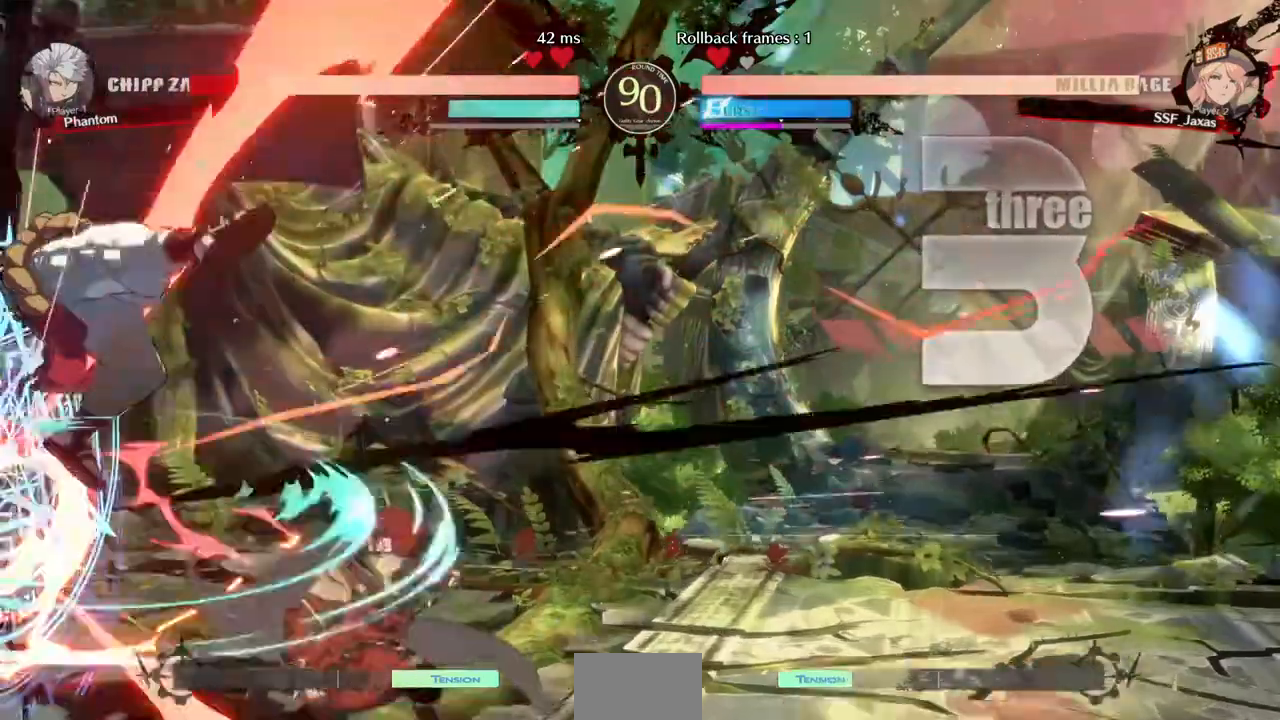
{"buttons": []}
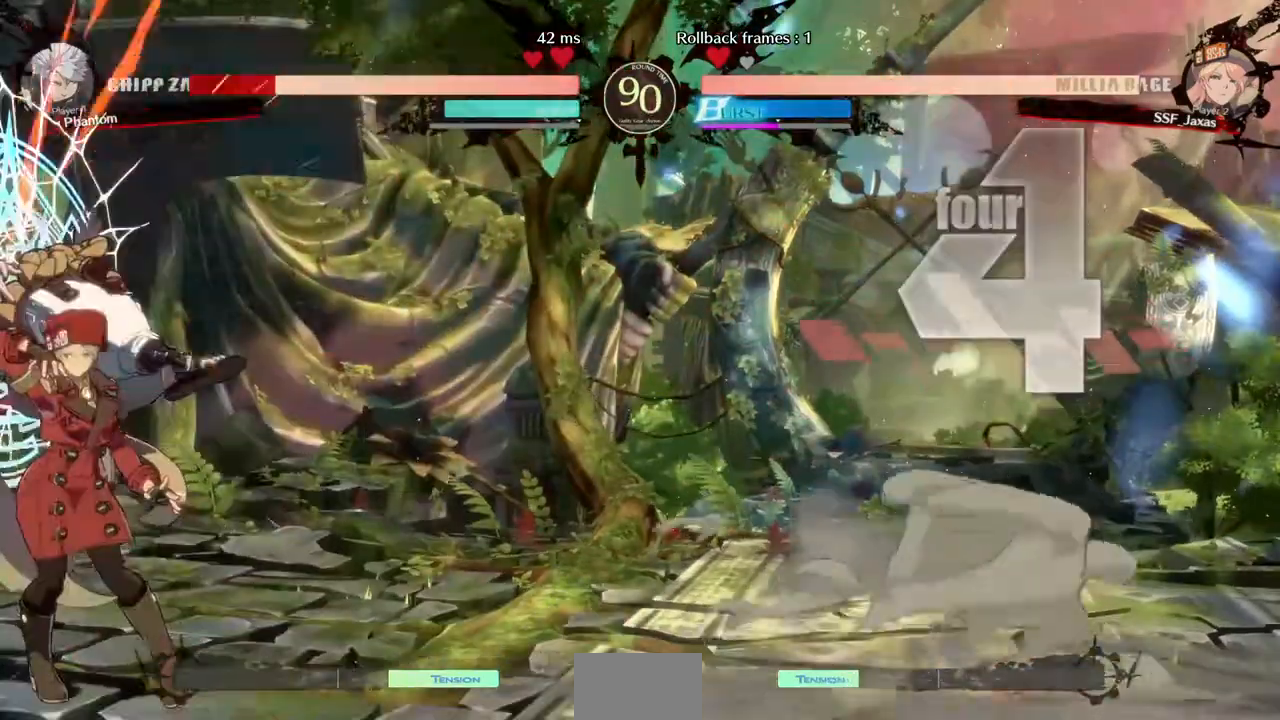
{"buttons": []}
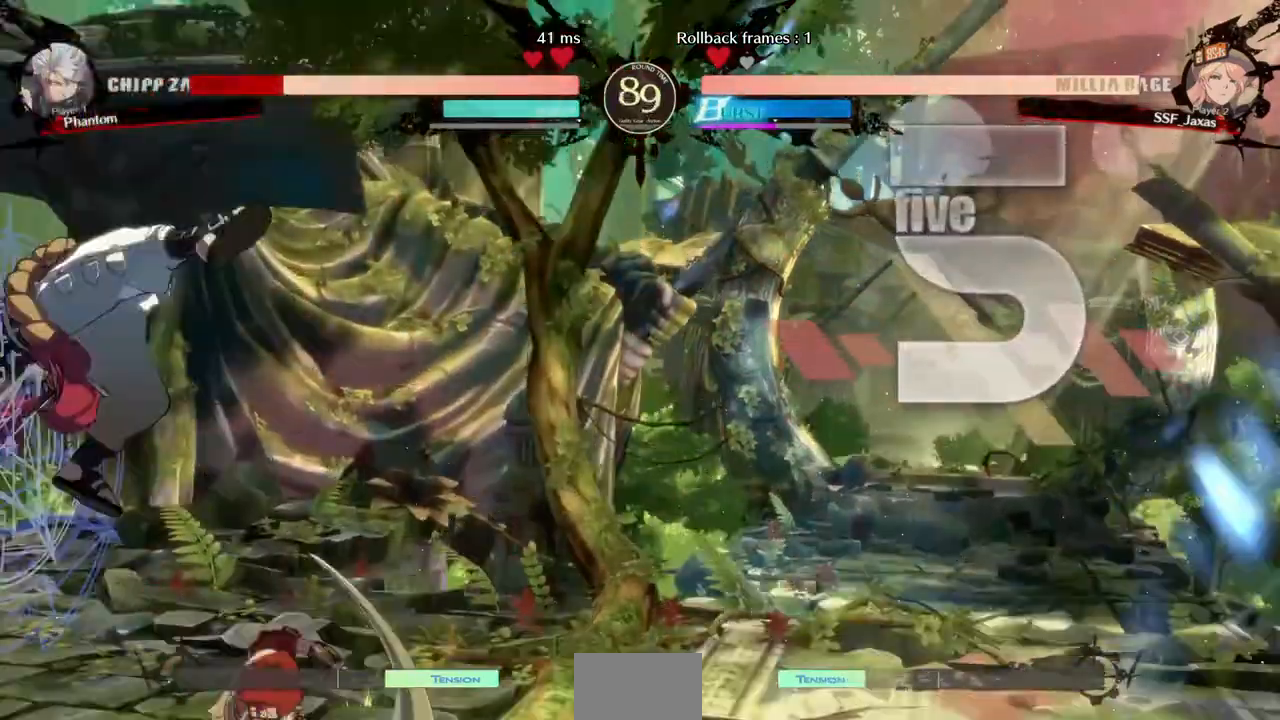
{"buttons": [], "events": [[280, "DPAD_LEFT", "down"], [360, "TRIANGLE", "down"], [440, "DPAD_LEFT", "up"], [520, "TRIANGLE", "up"]]}
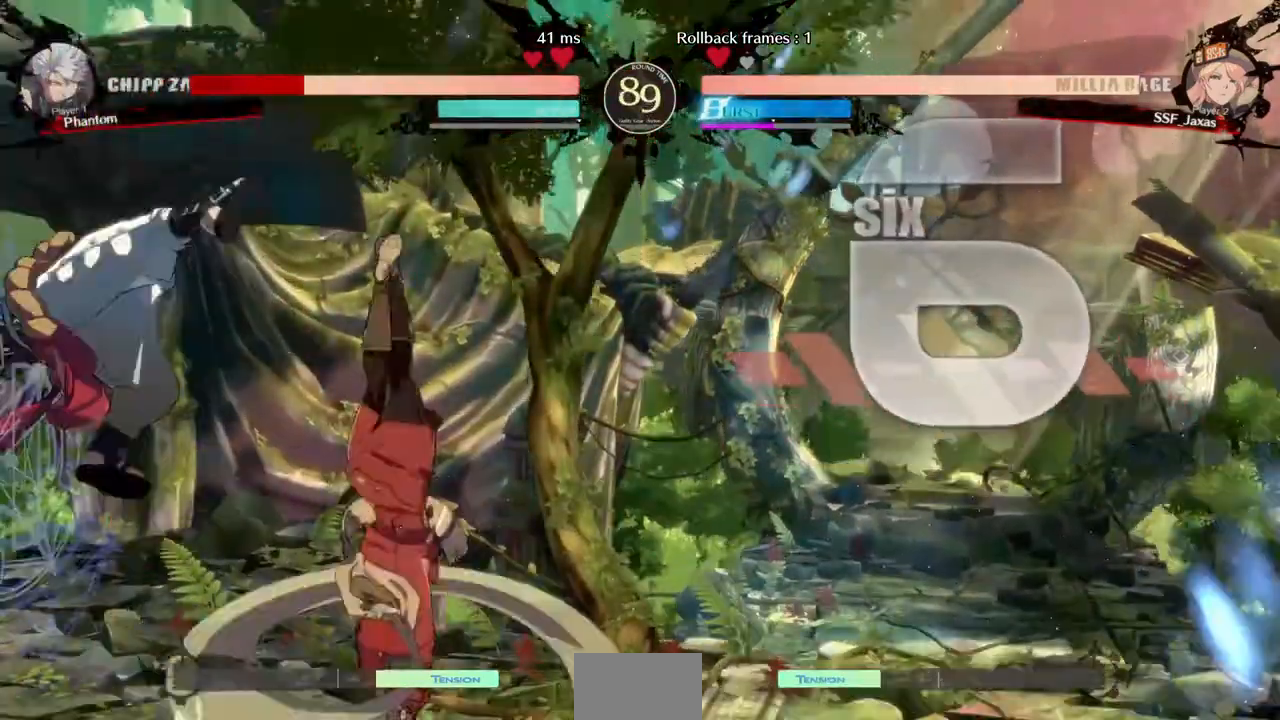
{"buttons": [], "events": [[280, "DPAD_LEFT", "down"], [440, "DPAD_LEFT", "up"]]}
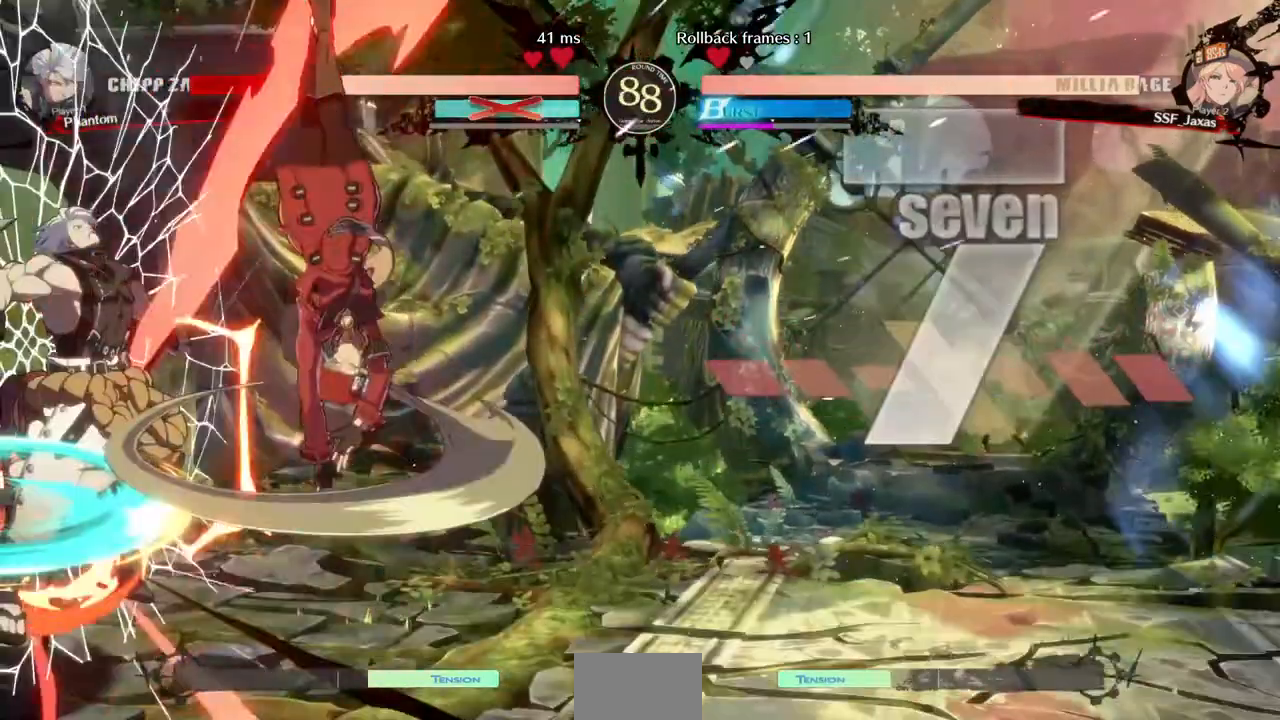
{"buttons": []}